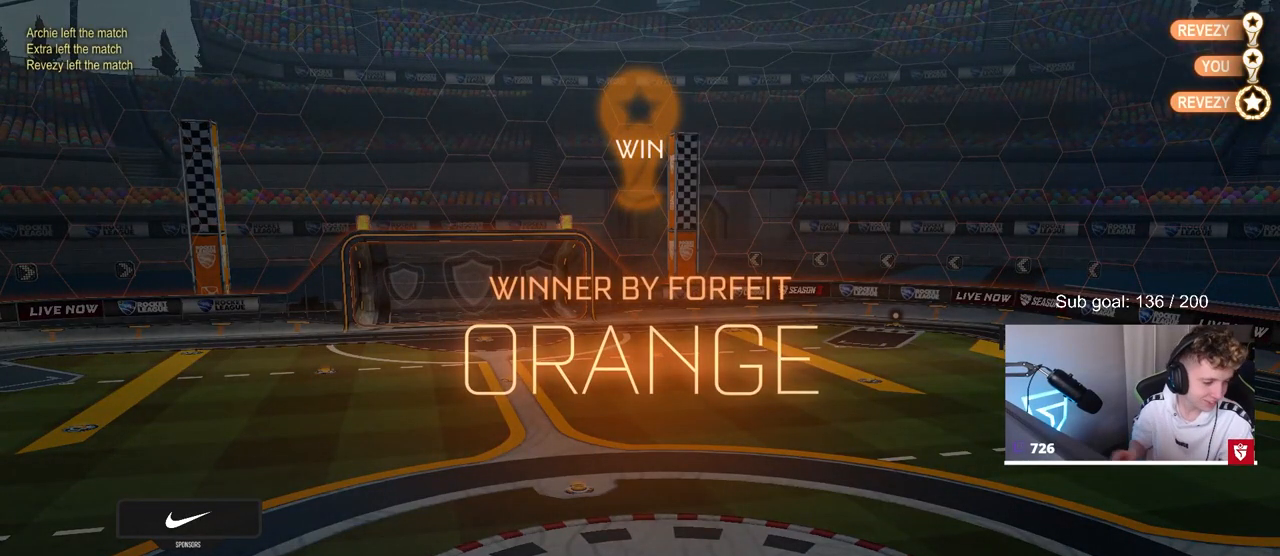
Gameplay with keyboard and mouse; each line is a JSON object with the keys and mouse buttons held at the frame after it. "events" lists presses ("down") and releases ("up") of "1", "2", "3", "4", "5", "a", "alt", "c", "caps_lock", "ctrl", "d", "e", "f", "g", "q", "r", "s", "shift", "space", "t", "tab", "v", "w", "x", "z", "mouse_left", "mouse_wheel" and "mouse_right" between this image and that frame as [ms after this image, input, new state], when the widget could be followed in between. "mouse_left", "mouse_wheel", "mouse_right" = the "left", "wheel", "right" buttons of the "mouse" list. No other keys are recorded. "wheel" means that the mouse wheel is clicked or scrolled. "mouse_move" is the direction in which the mouse moves at that frame (one of eight, or "still"), when it could be read.
{"keys": [], "mouse": [], "mouse_move": "up", "events": []}
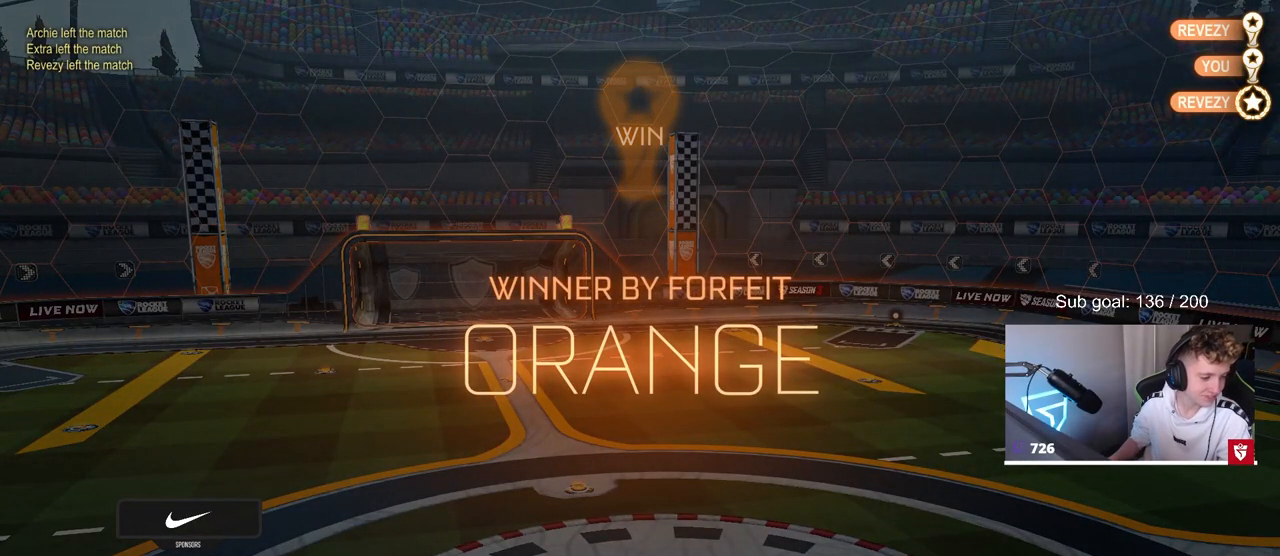
{"keys": [], "mouse": [], "mouse_move": "up", "events": []}
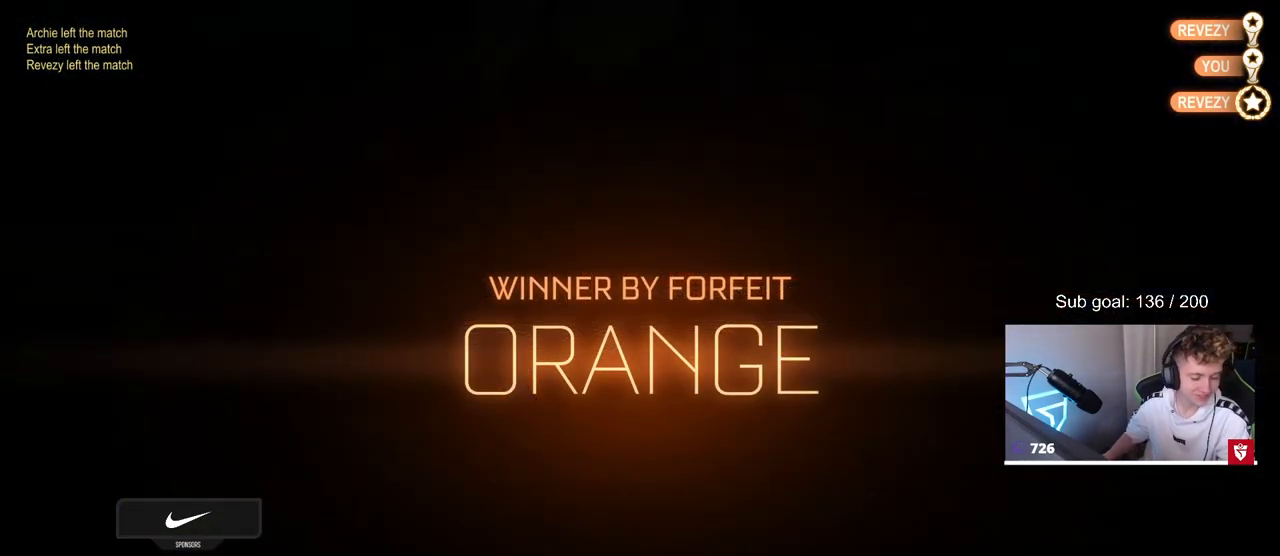
{"keys": [], "mouse": [], "mouse_move": "still", "events": []}
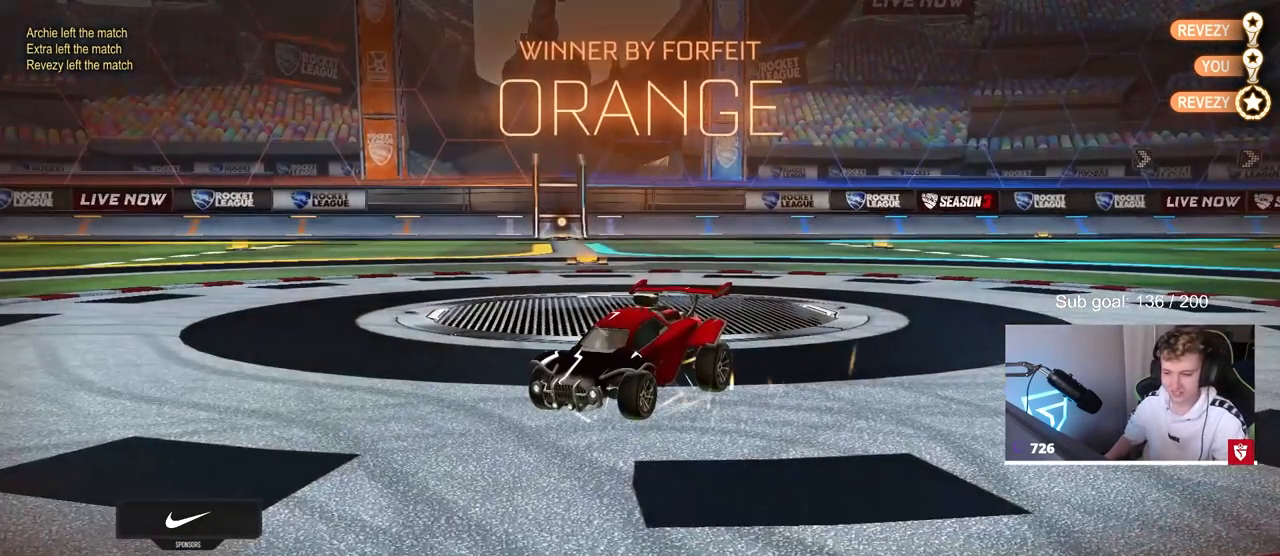
{"keys": [], "mouse": [], "mouse_move": "still", "events": []}
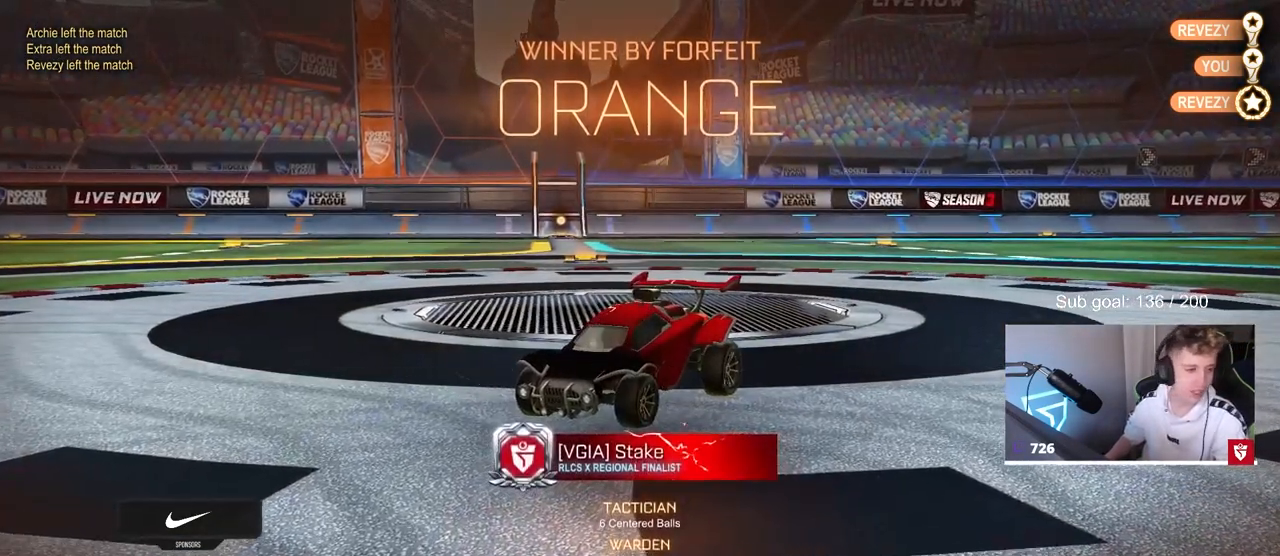
{"keys": ["tab"], "mouse": [], "mouse_move": "left", "events": [[233, "alt", "down"], [317, "tab", "down"], [367, "alt", "up"]]}
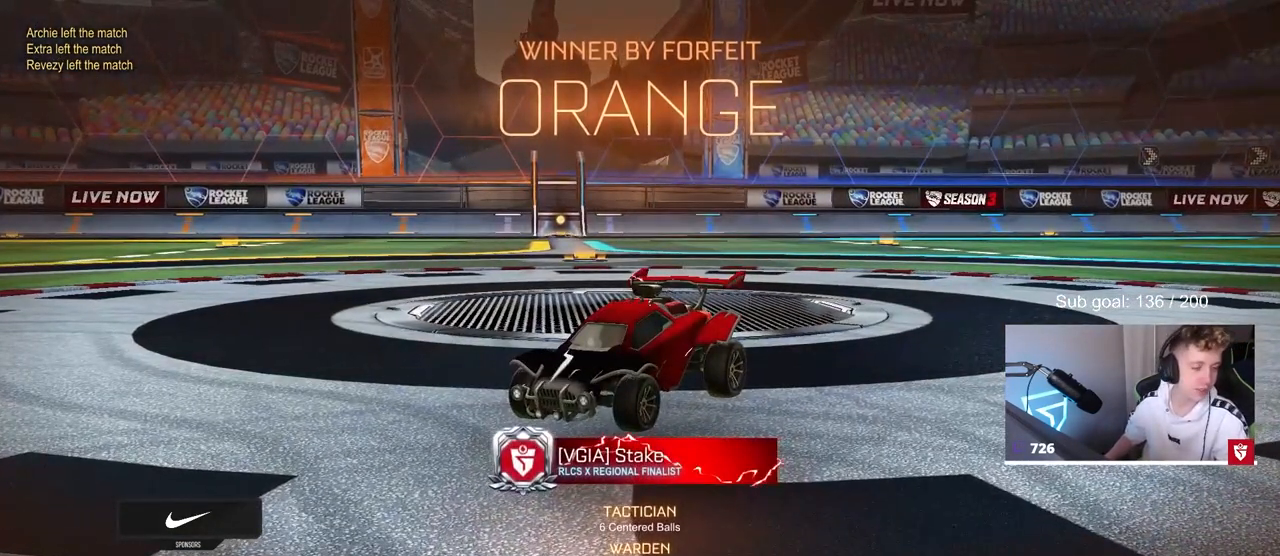
{"keys": [], "mouse": [], "mouse_move": "left", "events": [[17, "tab", "up"]]}
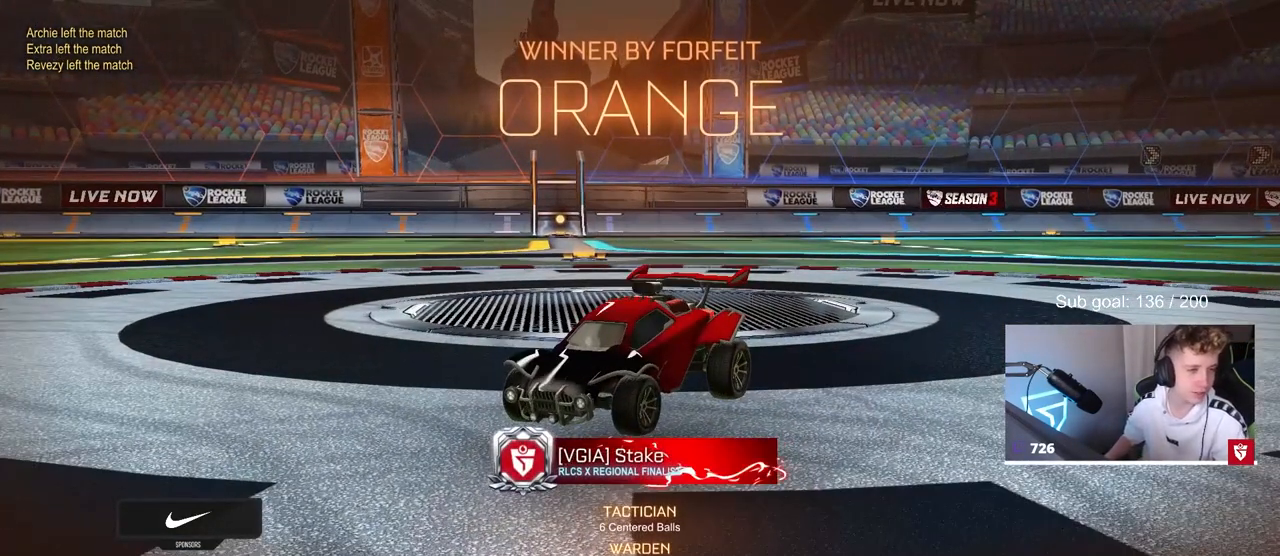
{"keys": [], "mouse": [], "mouse_move": "left", "events": []}
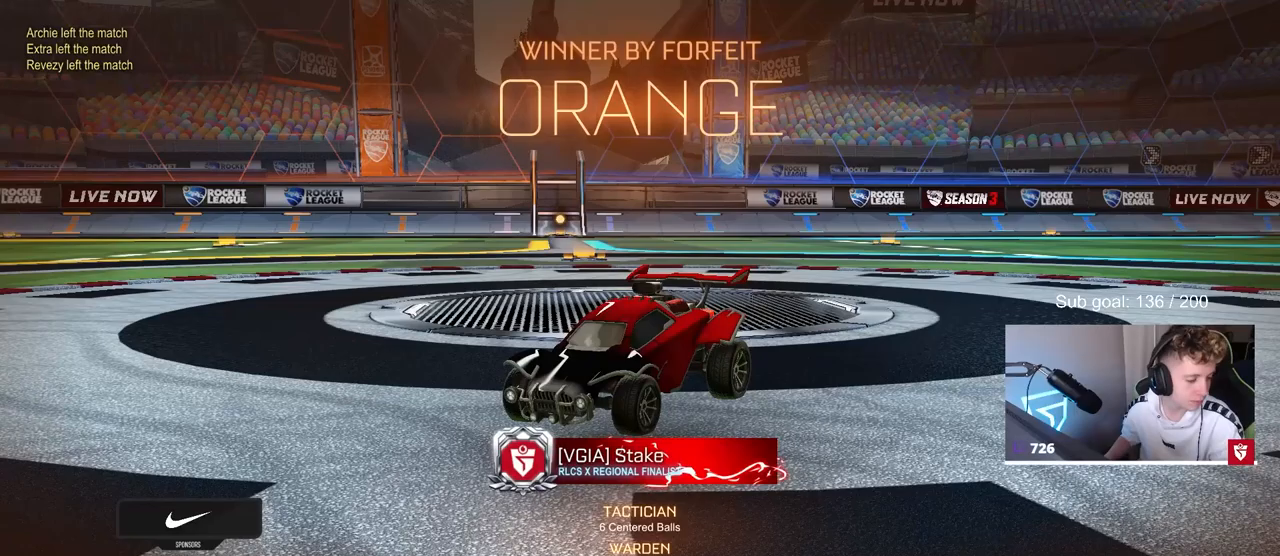
{"keys": [], "mouse": ["left"], "mouse_move": "down-left", "events": [[433, "mouse_left", "down"]]}
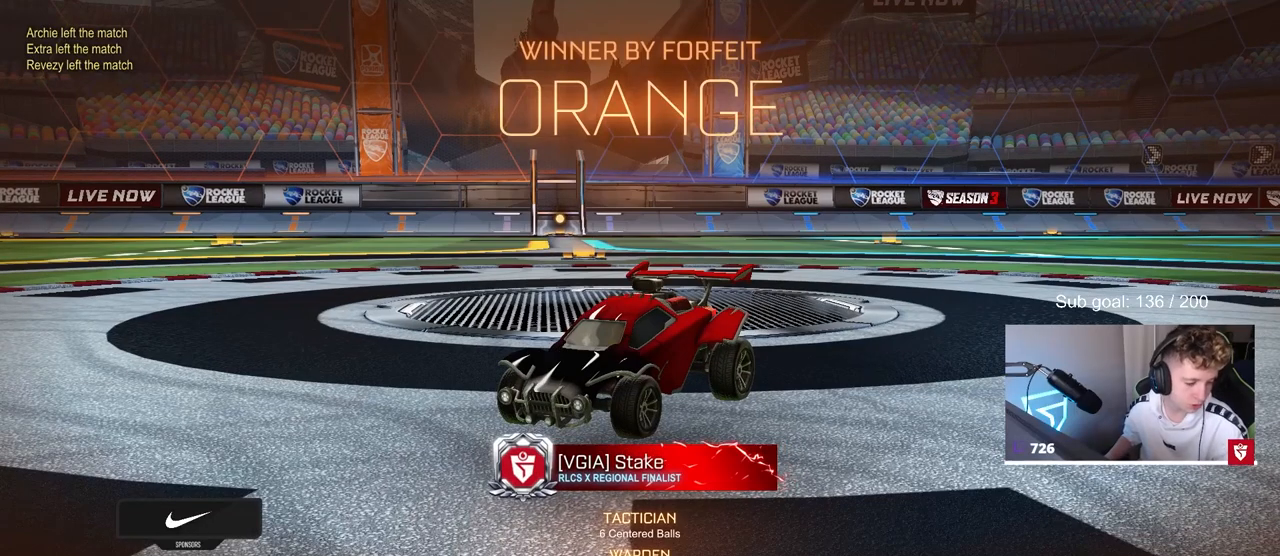
{"keys": [], "mouse": [], "mouse_move": "right", "events": [[100, "mouse_left", "up"]]}